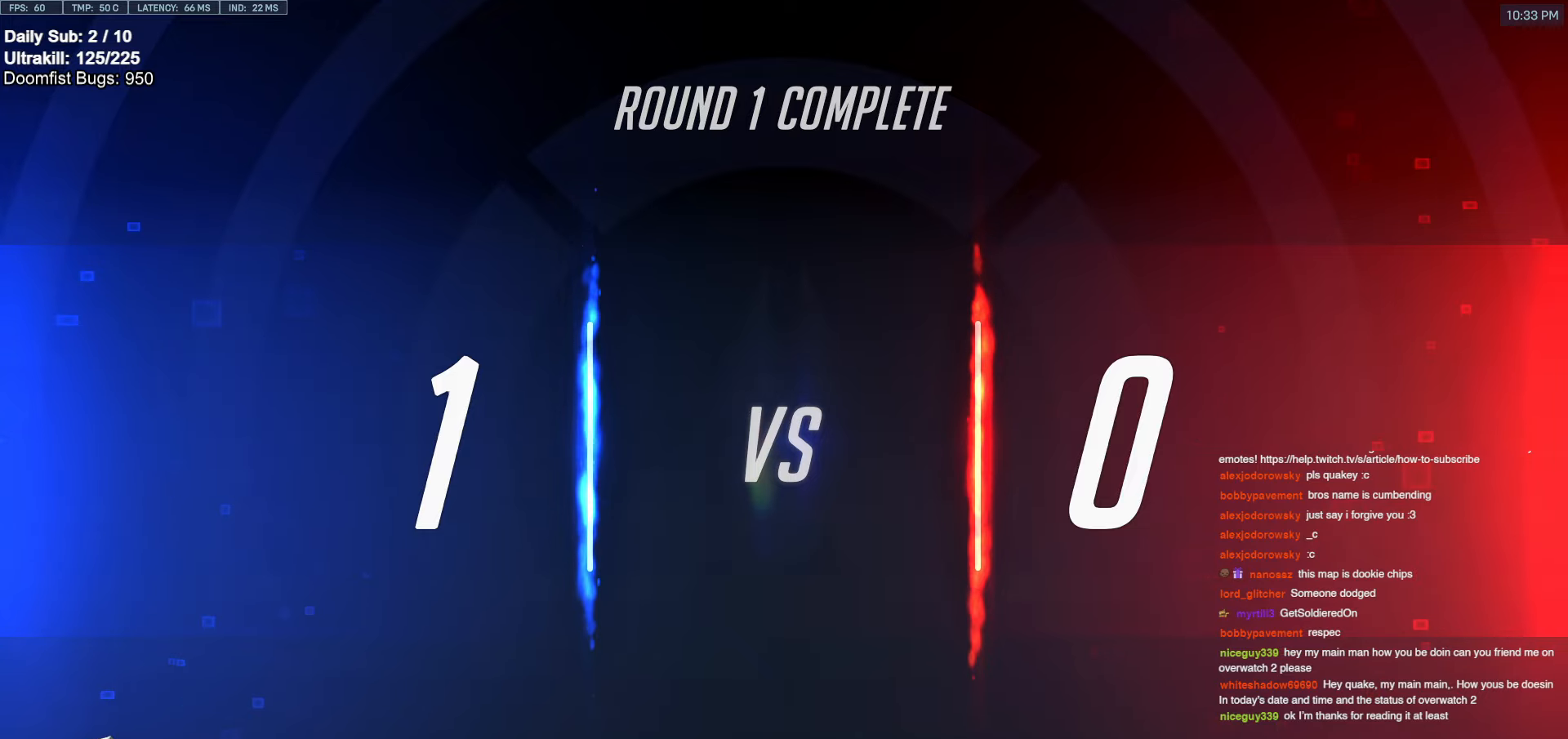
Gameplay with keyboard and mouse; each line is a JSON object with the keys and mouse buttons held at the frame after it. "events" lists presses ("down") and releases ("up") of "a", "ctrl", "d", "e", "f", "melee", "q", "r", "s", "shift", "space", "w", "mouse_left" and "mouse_right" between this image and that frame as [ms after this image, input, new state], when the widget could be followed in between. "mouse_left", "mouse_right" = the "left", "right" buttons of the "mouse" list. No other keys are recorded. Mouse movement is not recorded. Key names are as the overlay labels them; some are game actions (e.g. jump) rather than physical keys.
{"keys": [], "mouse": [], "events": []}
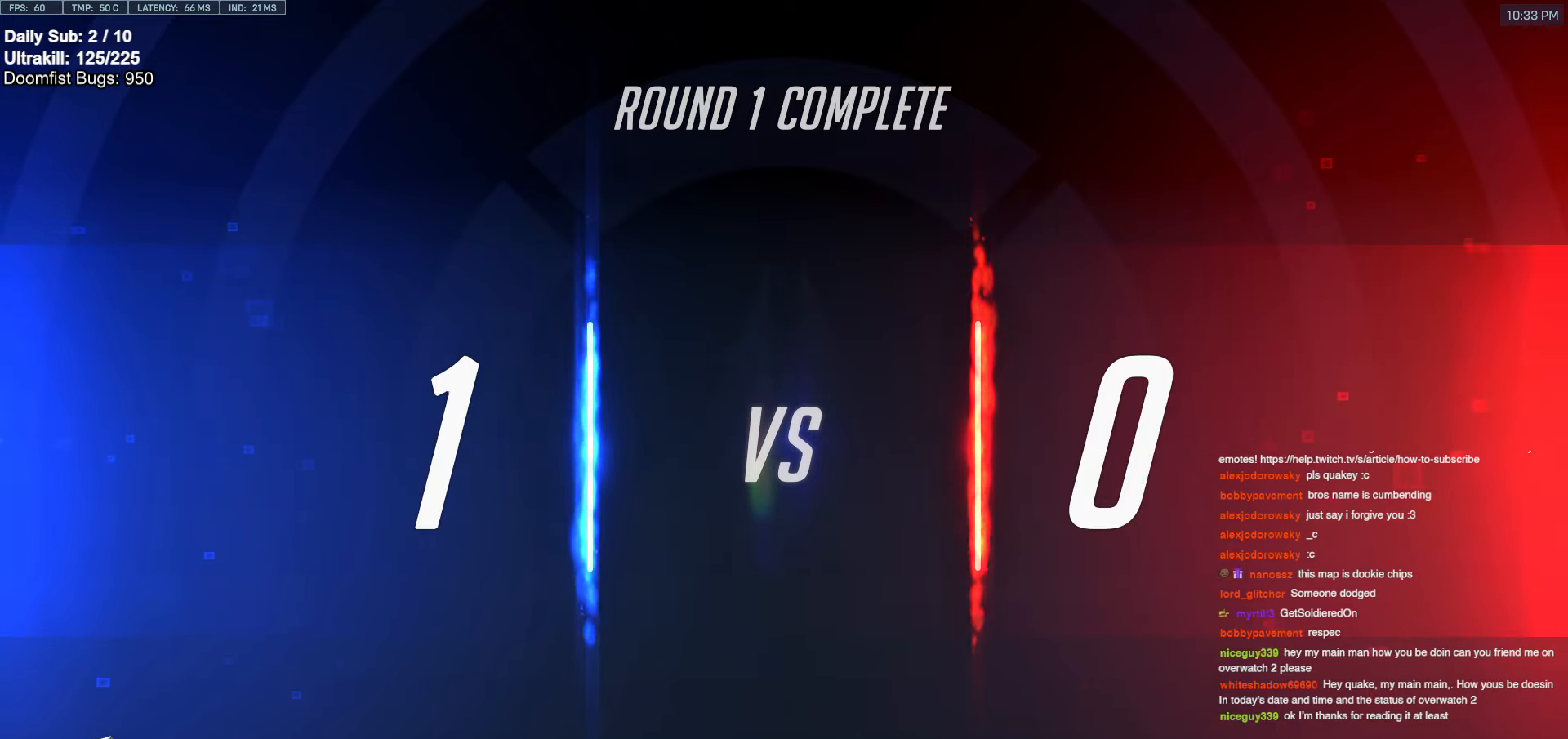
{"keys": [], "mouse": [], "events": []}
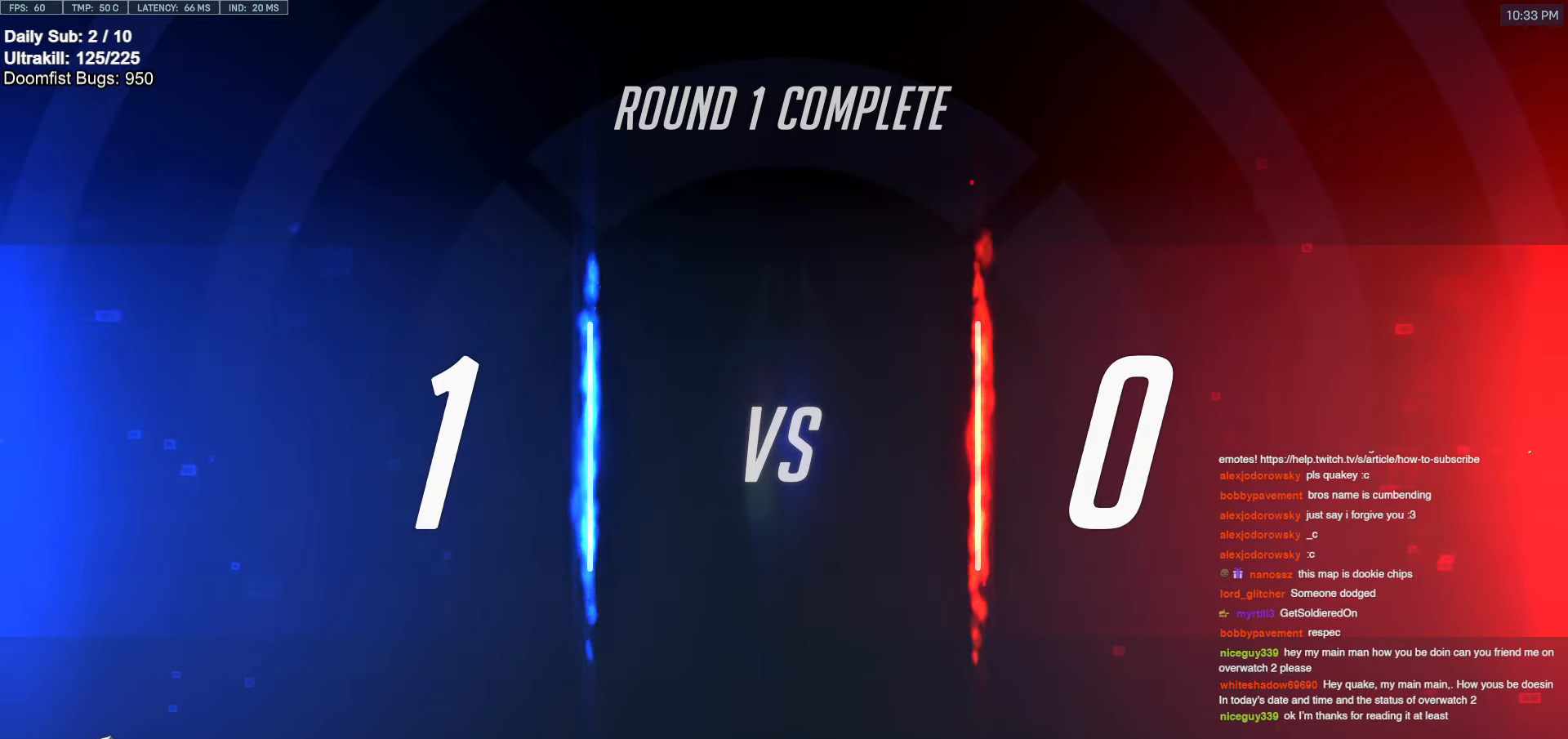
{"keys": [], "mouse": [], "events": []}
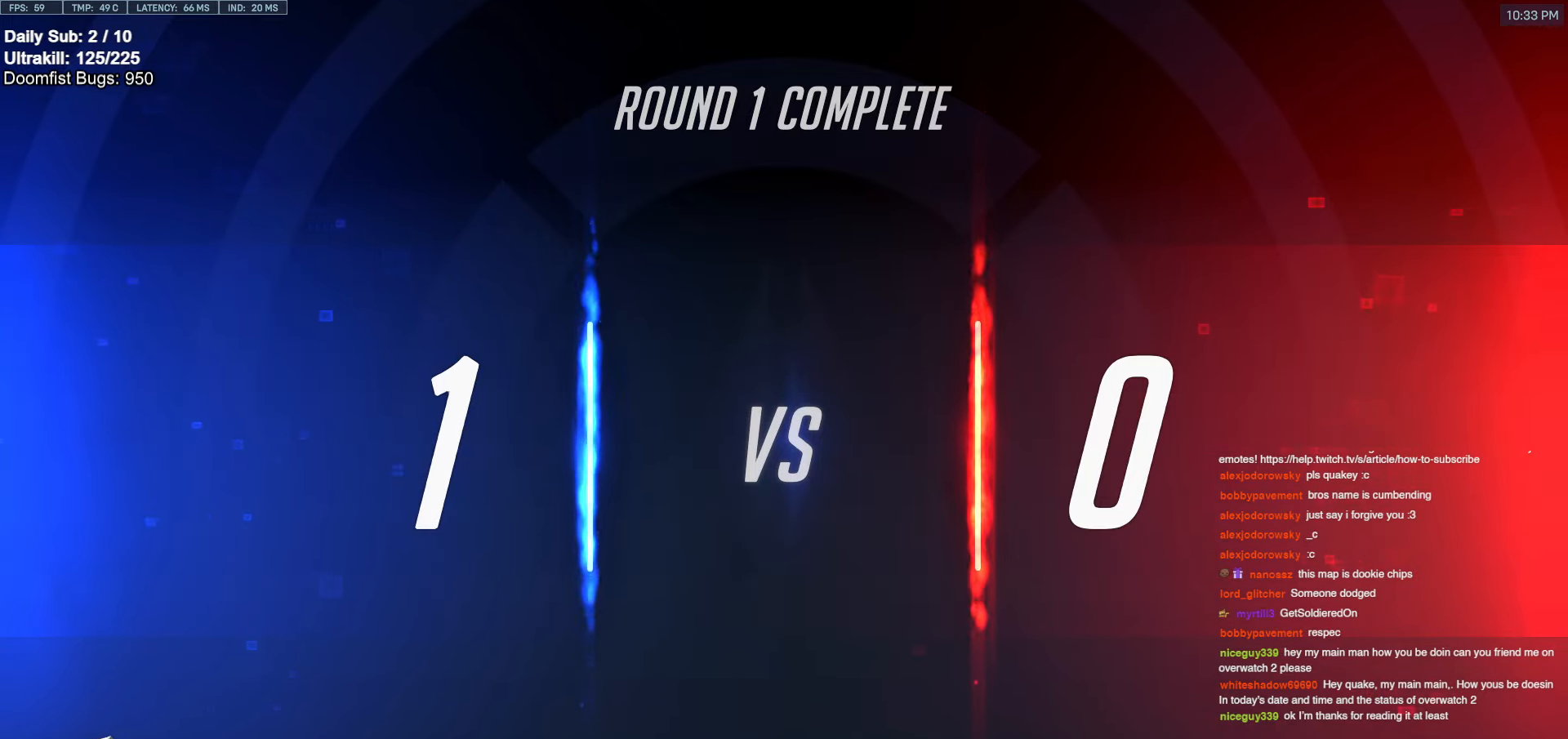
{"keys": [], "mouse": [], "events": []}
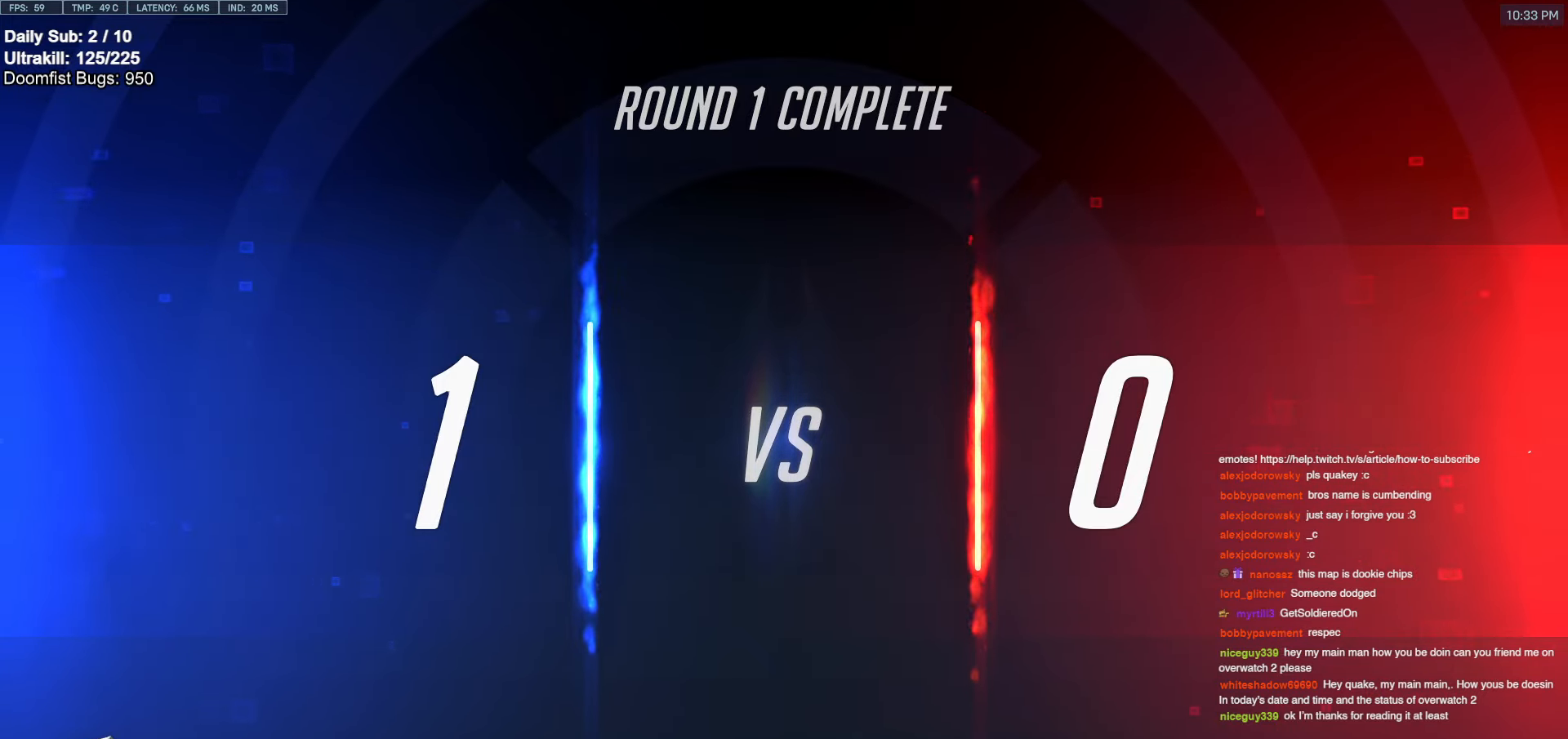
{"keys": [], "mouse": [], "events": []}
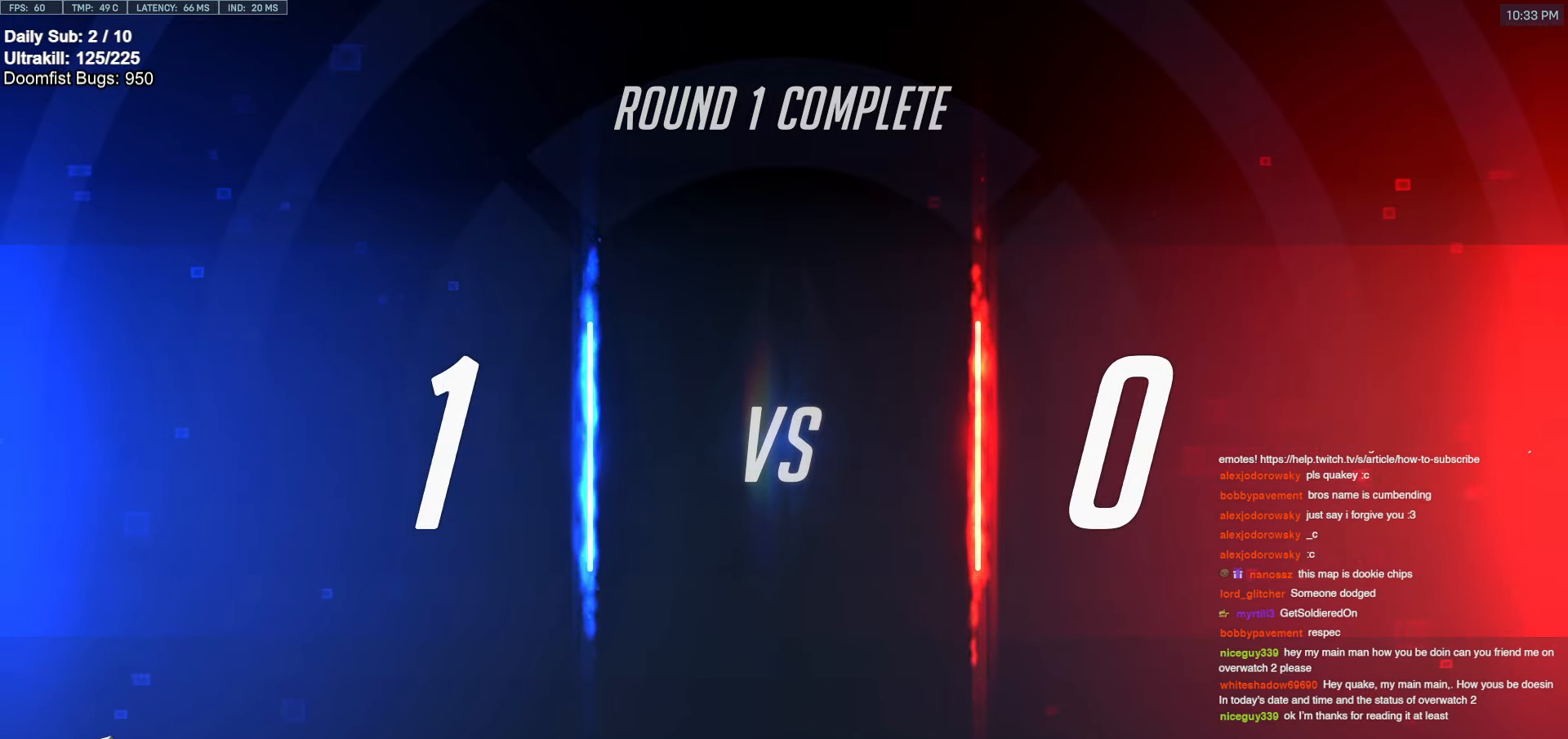
{"keys": [], "mouse": [], "events": []}
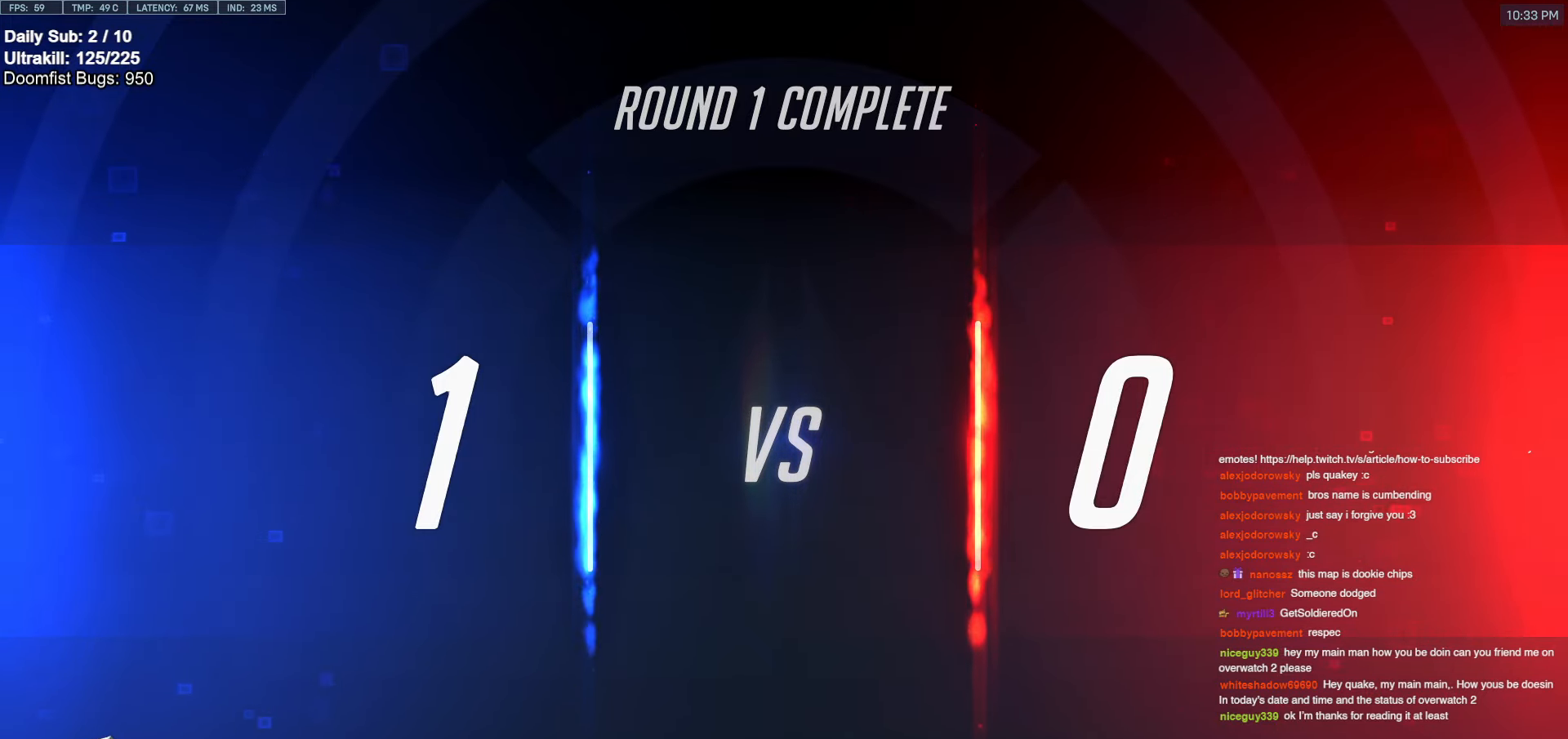
{"keys": [], "mouse": [], "events": []}
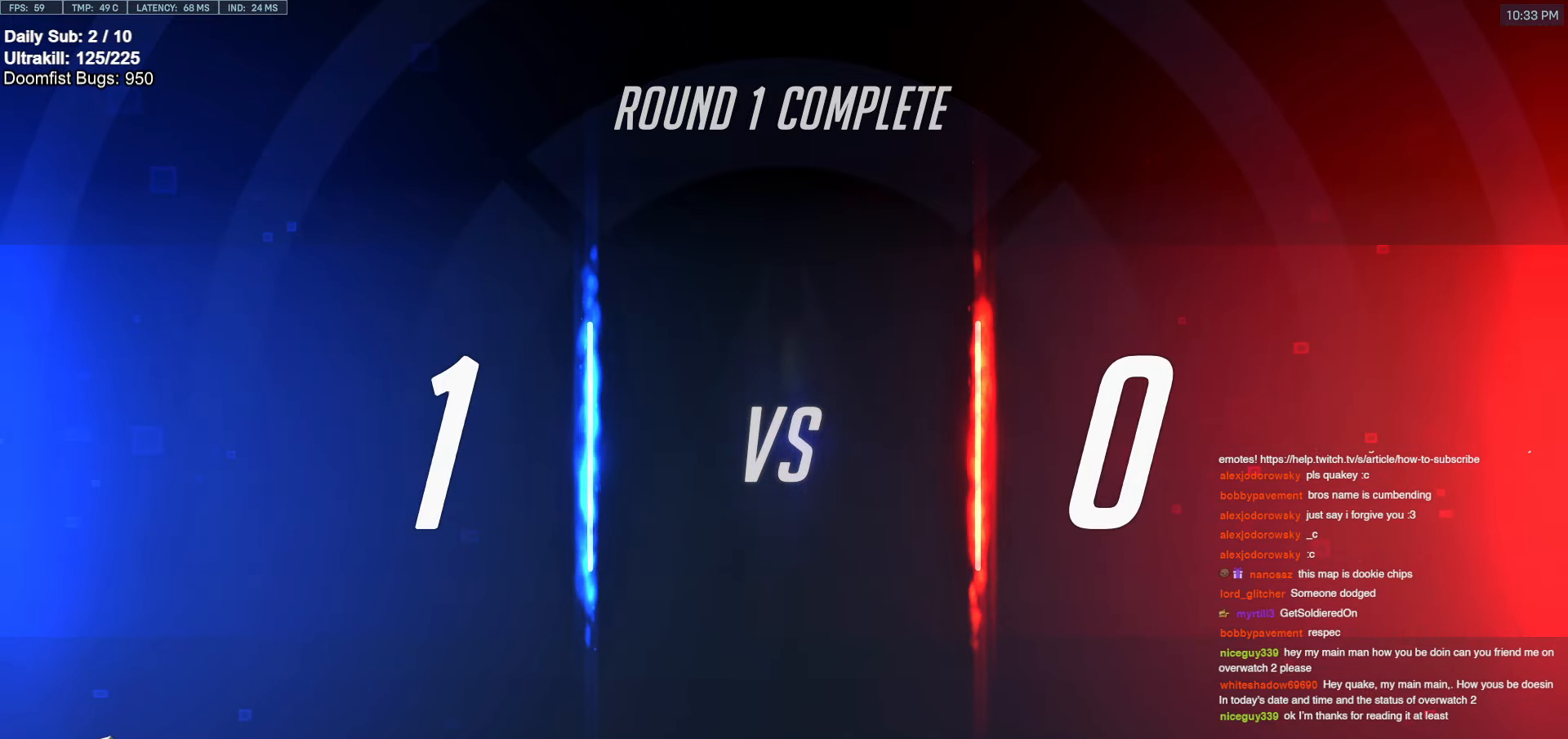
{"keys": [], "mouse": [], "events": []}
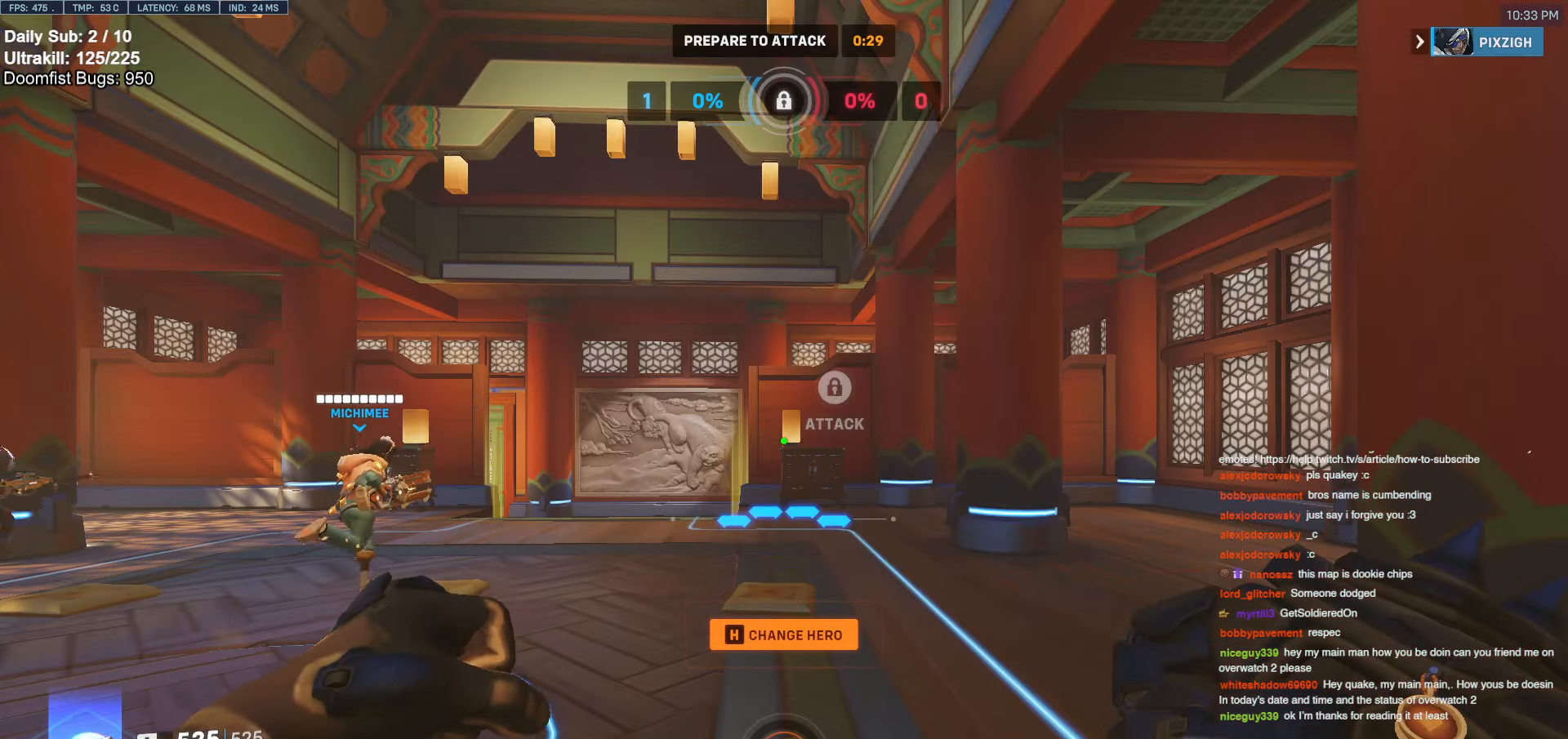
{"keys": [], "mouse": [], "events": []}
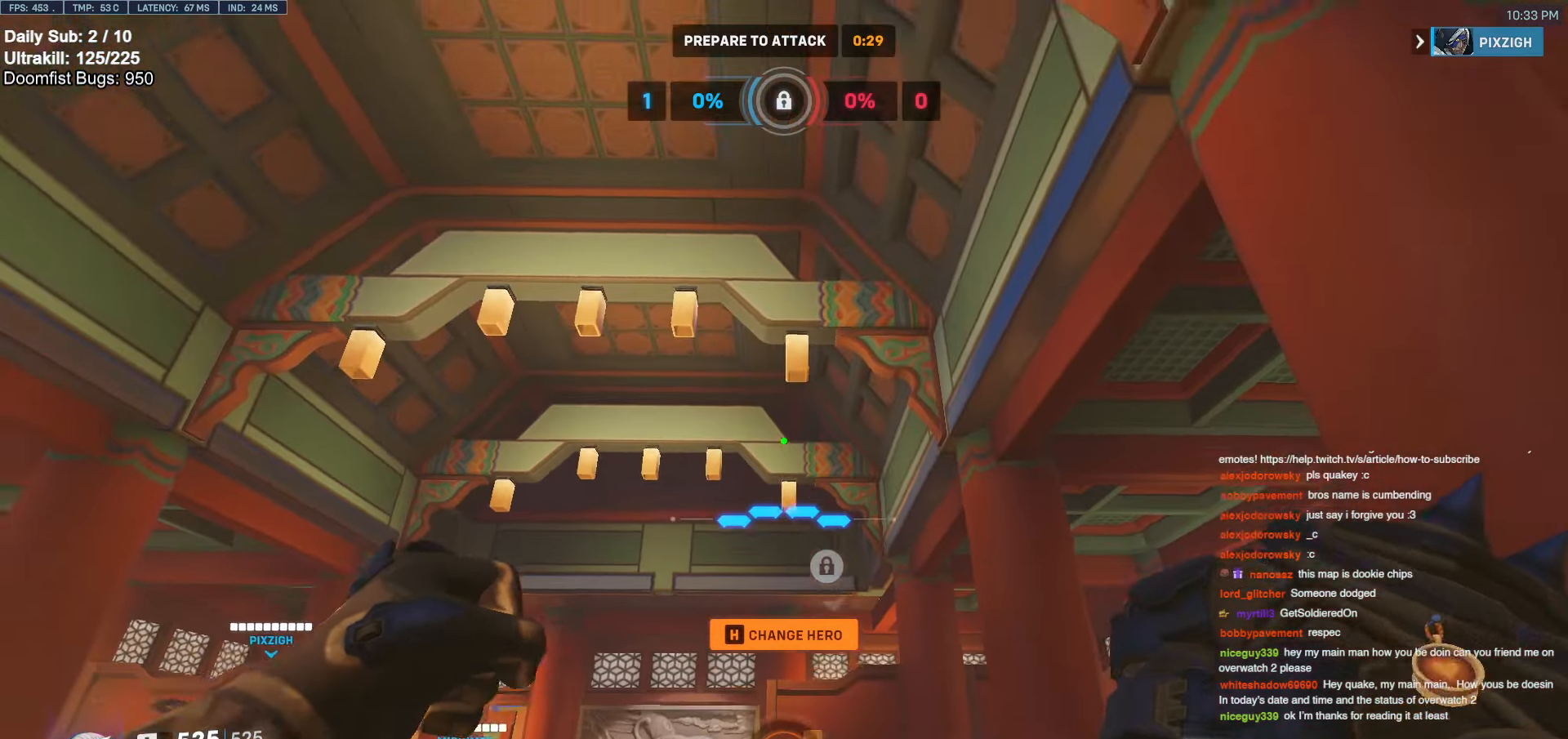
{"keys": ["e"], "mouse": [], "events": [[117, "e", "down"], [217, "e", "up"], [317, "e", "down"], [400, "e", "up"], [500, "e", "down"]]}
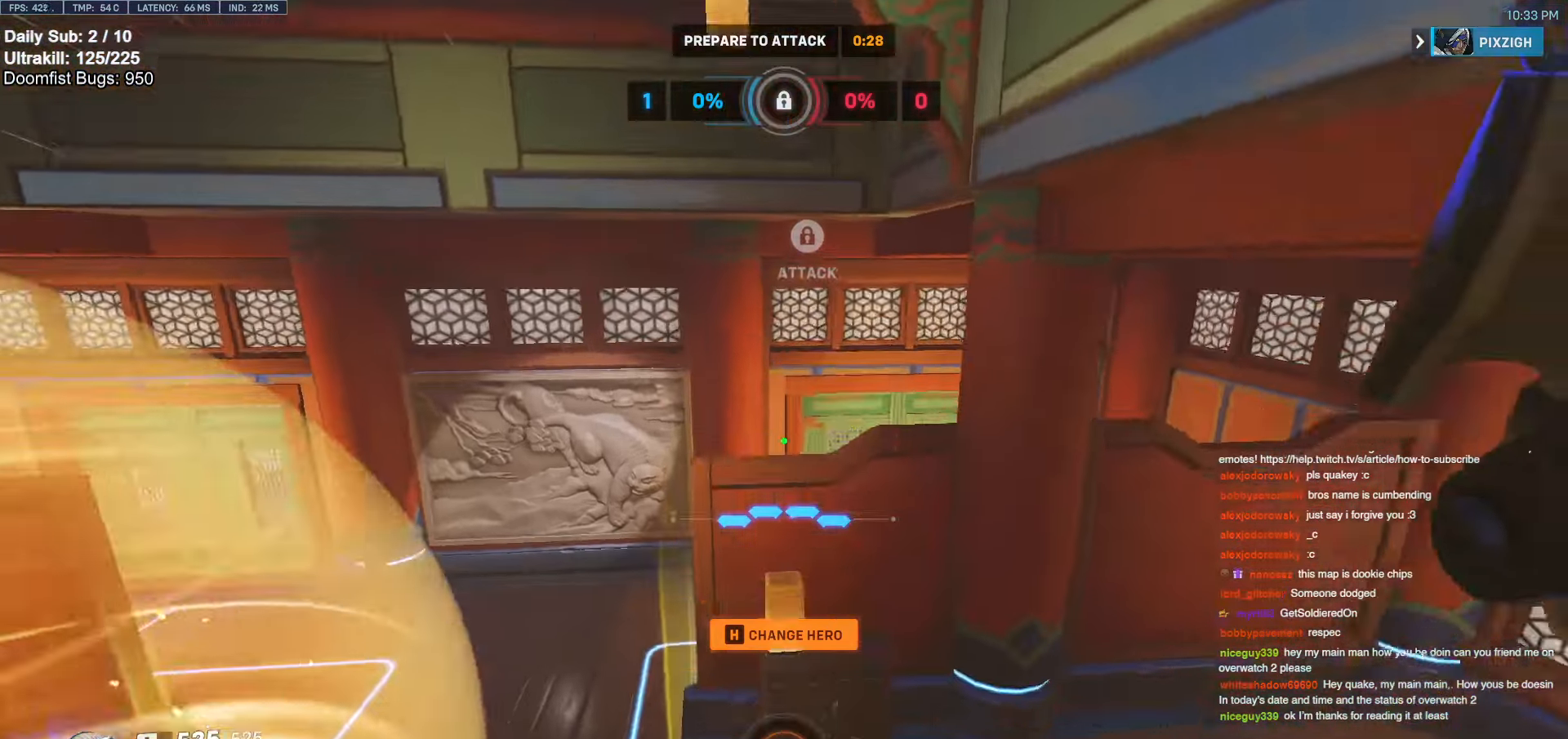
{"keys": ["s"], "mouse": [], "events": [[33, "e", "up"], [133, "e", "down"], [183, "e", "up"], [283, "s", "down"]]}
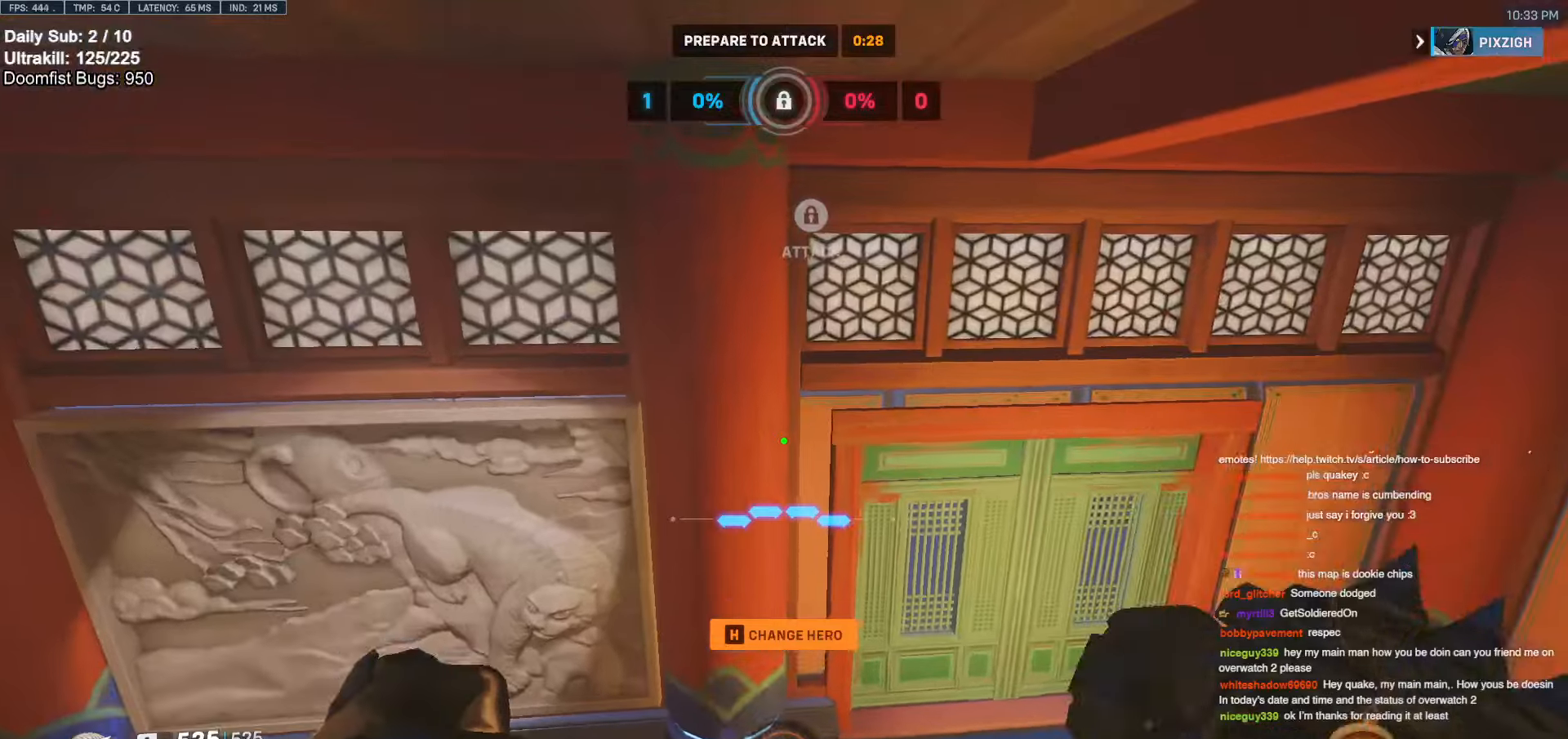
{"keys": [], "mouse": [], "events": [[150, "s", "up"]]}
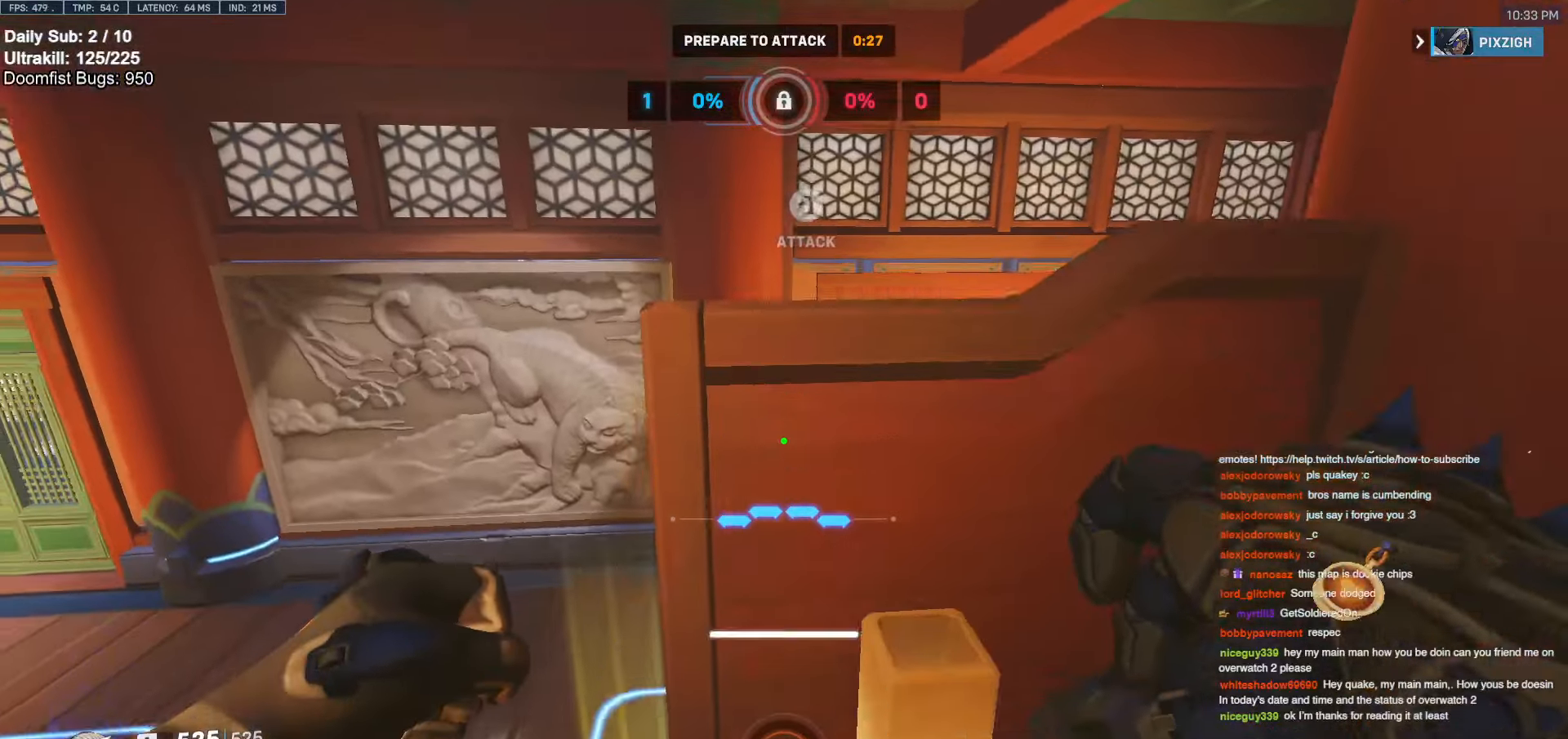
{"keys": ["space", "w"], "mouse": [], "events": [[217, "w", "down"], [450, "space", "down"]]}
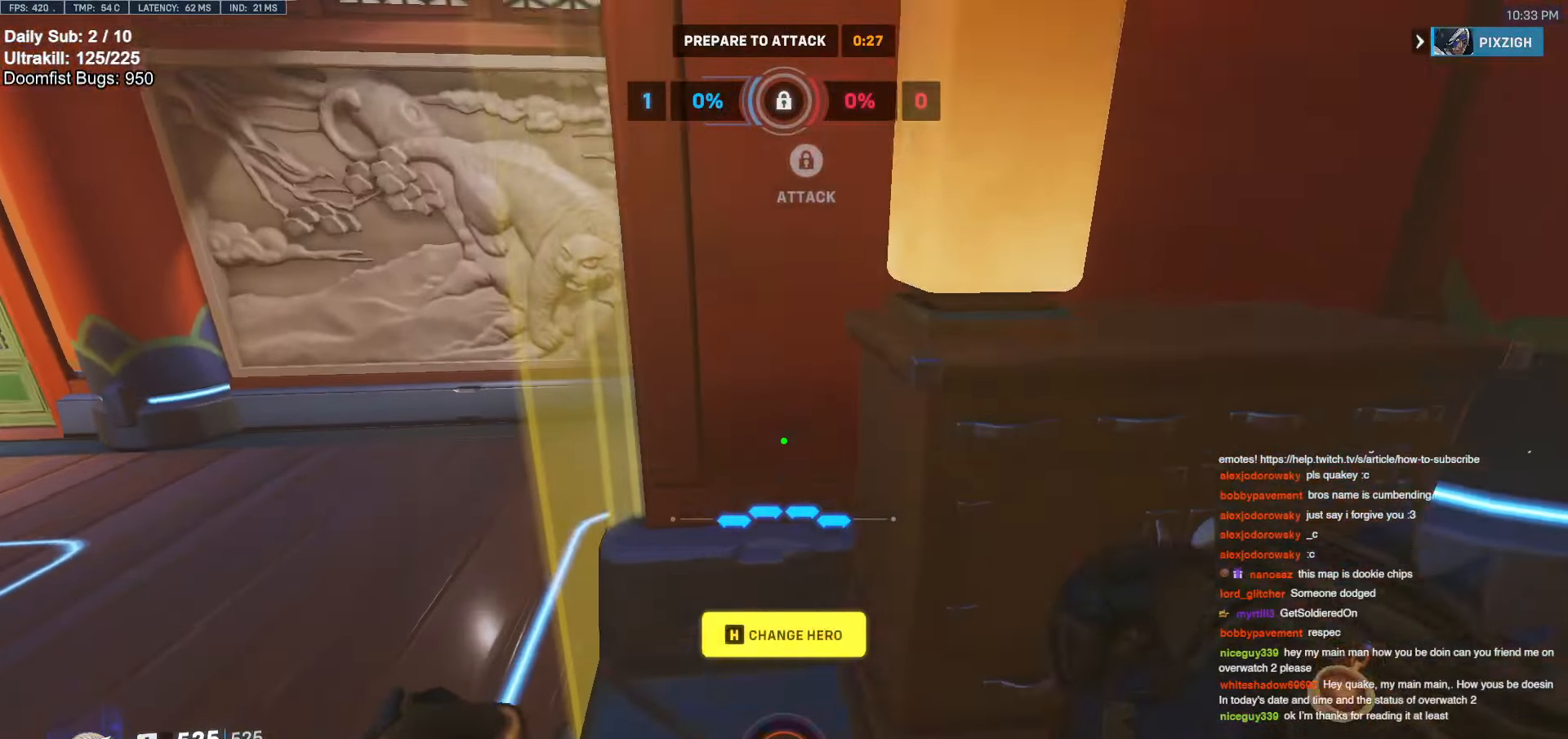
{"keys": ["a", "w"], "mouse": [], "events": [[33, "space", "up"], [183, "a", "down"]]}
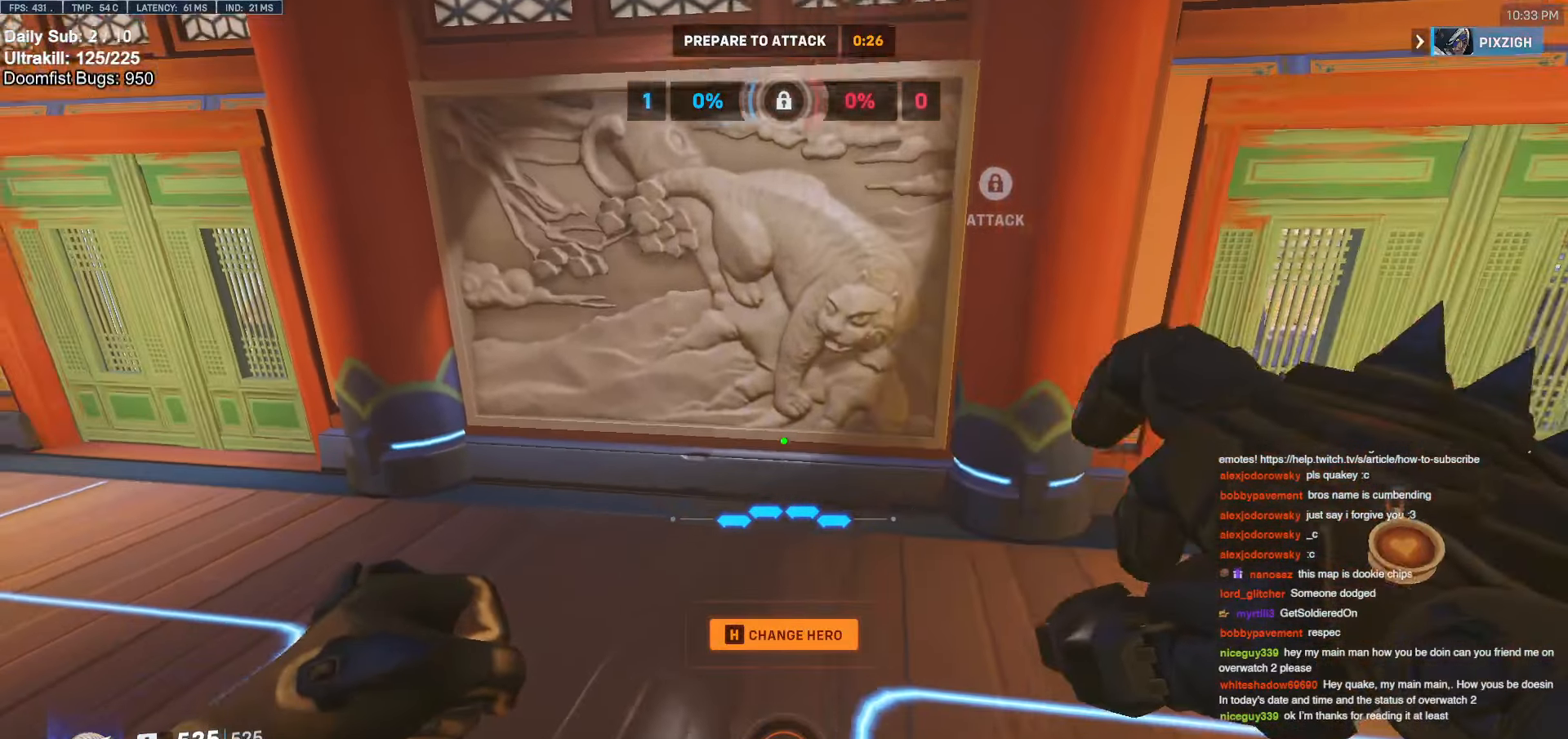
{"keys": ["a", "w"], "mouse": [], "events": [[150, "a", "up"], [250, "space", "down"], [300, "a", "down"], [433, "space", "up"]]}
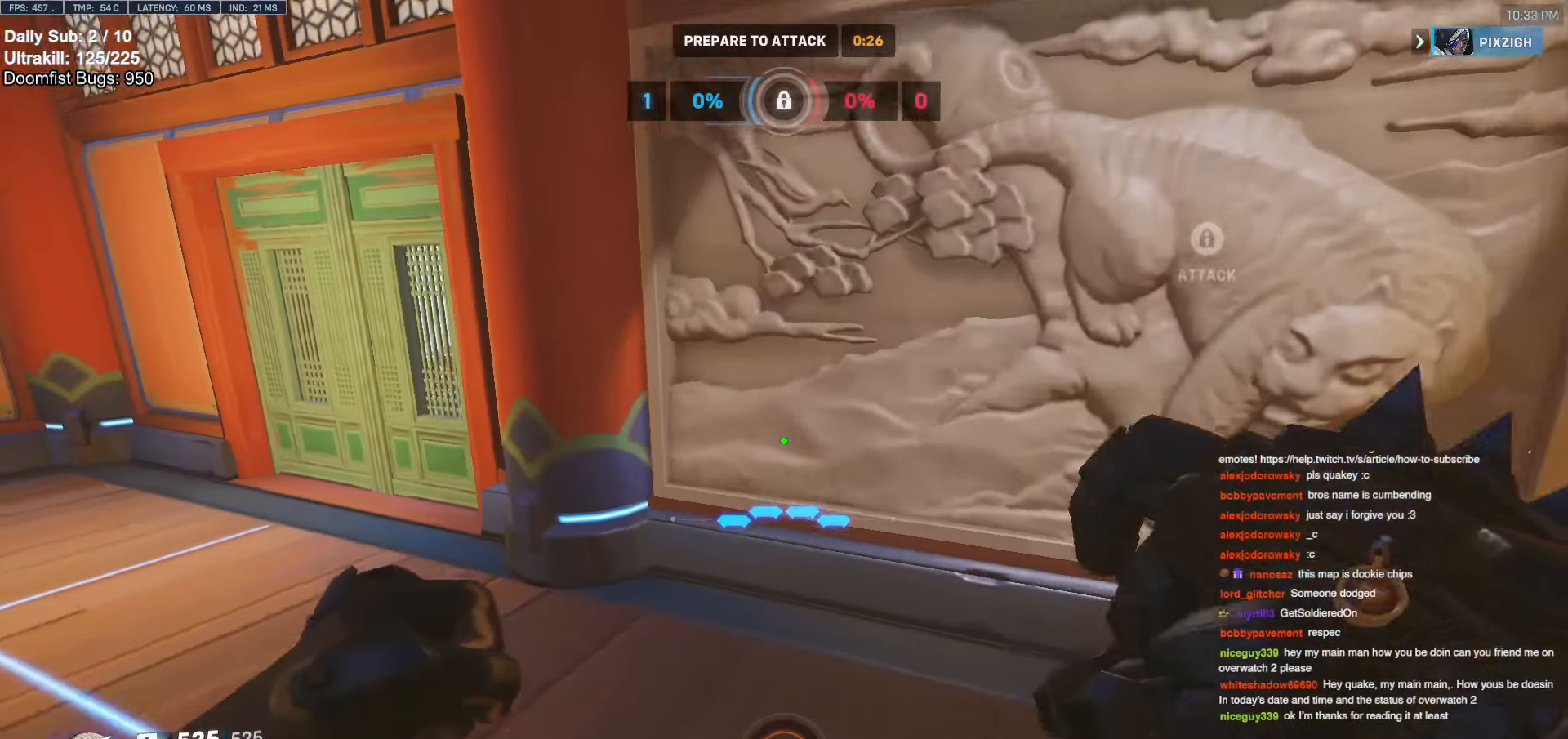
{"keys": ["a", "w"], "mouse": [], "events": []}
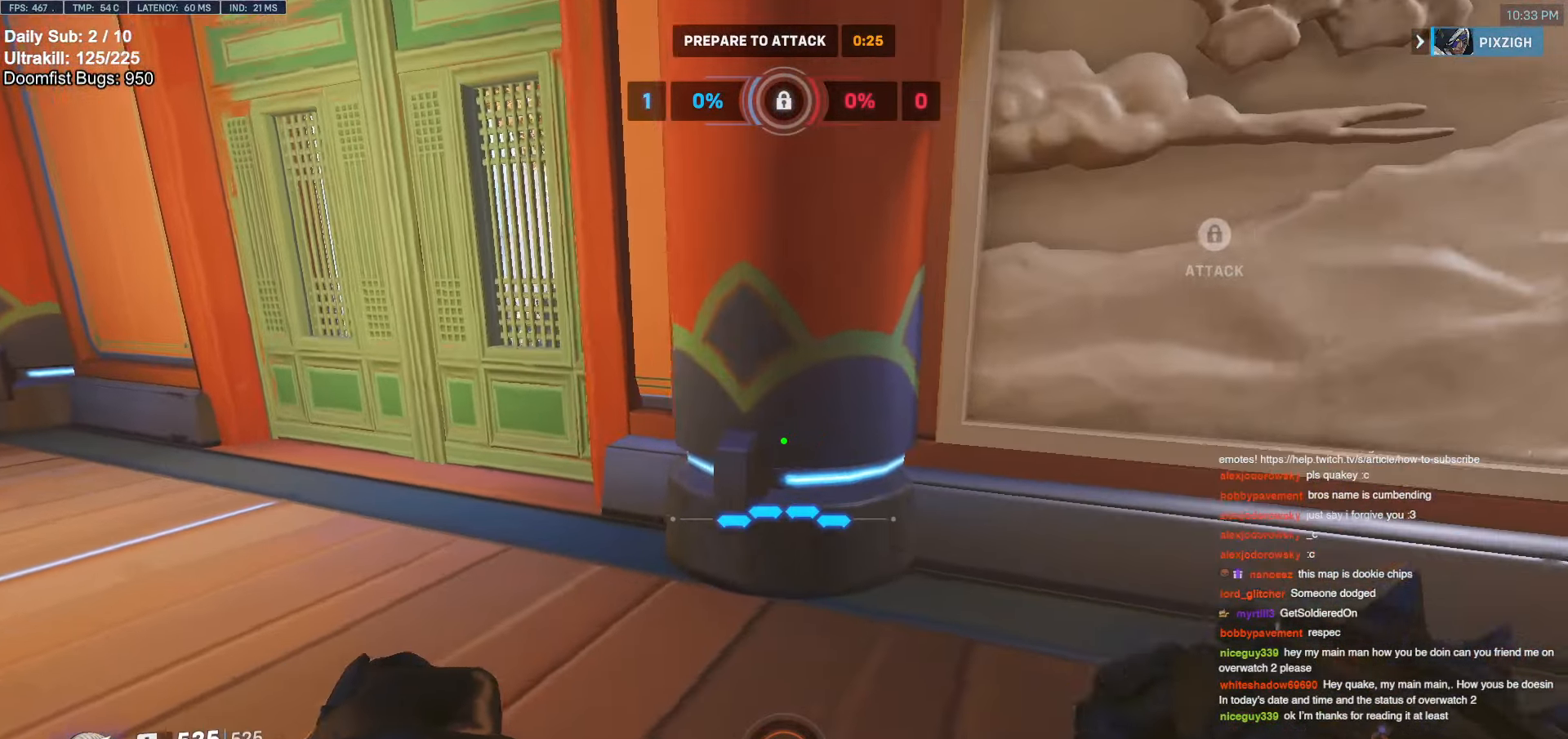
{"keys": [], "mouse": ["left"], "events": [[150, "a", "up"], [150, "w", "up"], [483, "mouse_left", "down"]]}
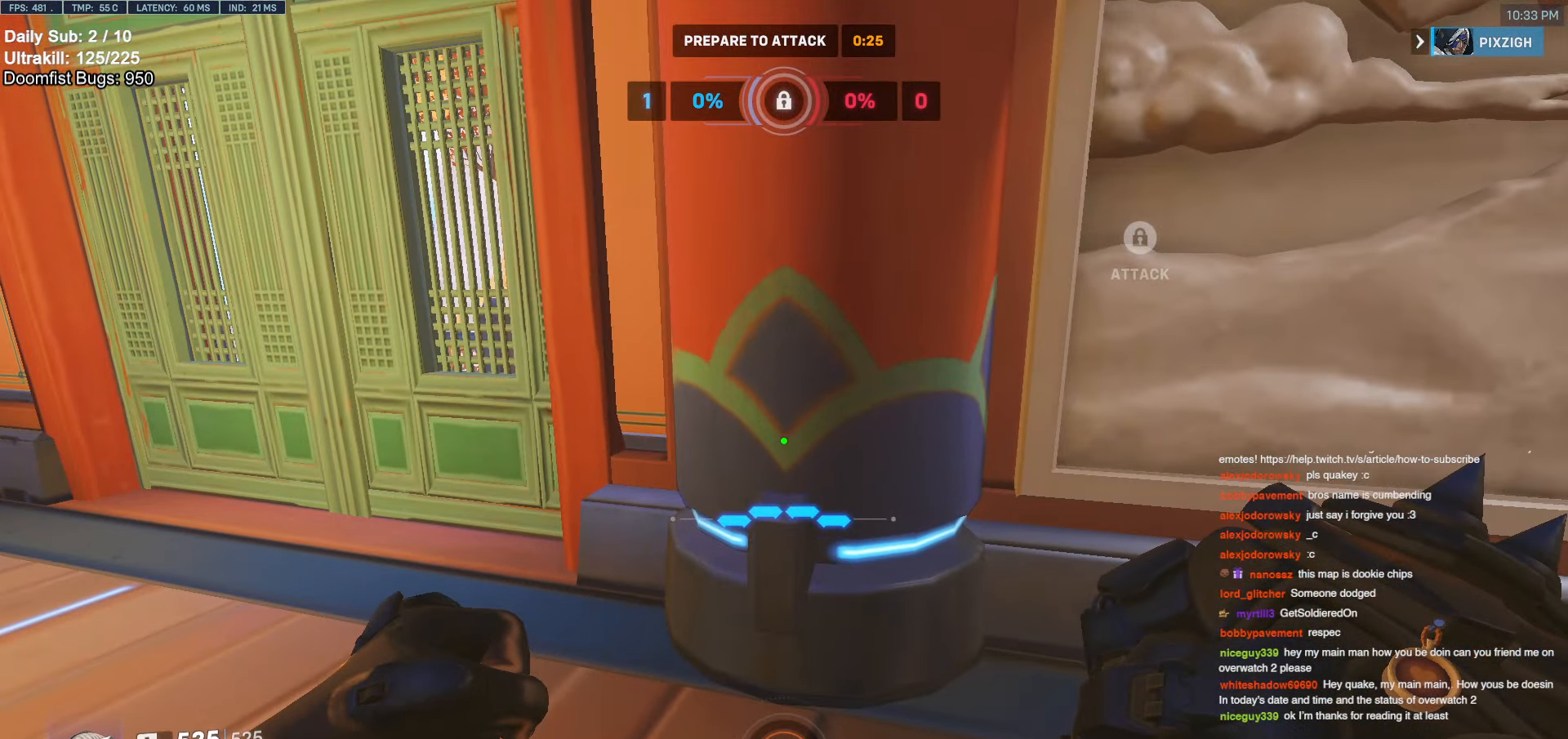
{"keys": [], "mouse": [], "events": [[17, "mouse_left", "up"]]}